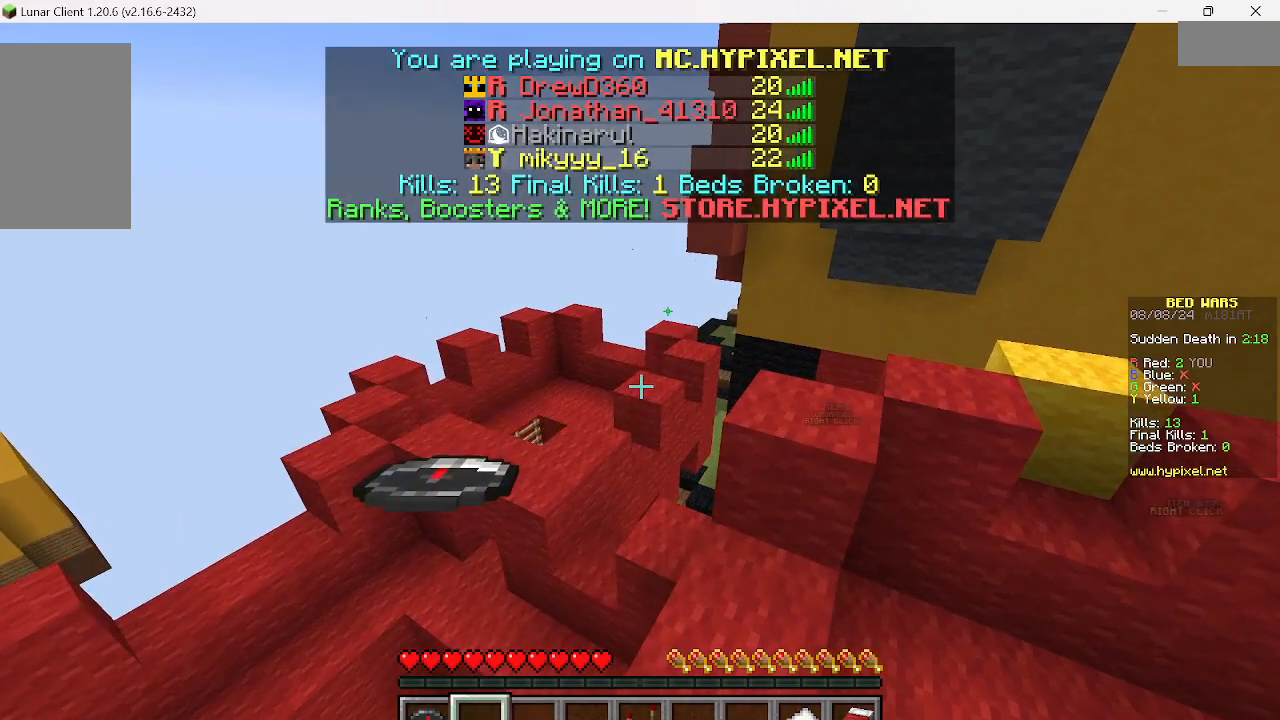
Gameplay with keyboard and mouse; each line is a JSON object with the keys and mouse buttons held at the frame after it. "events" lists presses ("down") and releases ("up") of "a", "d", "s", "w", "mouse_left" and "mouse_right" between this image and that frame as [ms after this image, input, new state], when the widget could be followed in between. "mouse_left", "mouse_right" = the "left", "right" buttons of the "mouse" list. No other keys are recorded. Fast repeated clicks can show as one long hold. Mouse movement is not recorded.
{"keys": ["s"], "mouse": [], "events": [[289, "s", "down"]]}
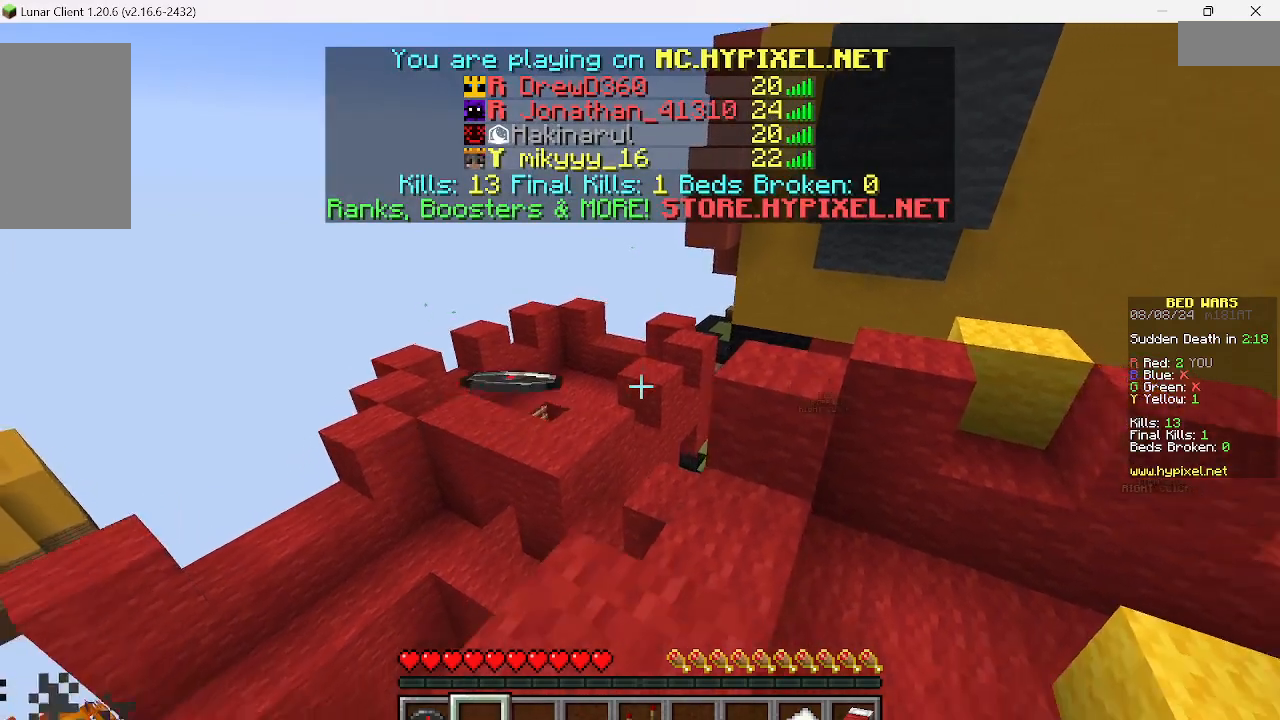
{"keys": [], "mouse": [], "events": [[356, "s", "up"]]}
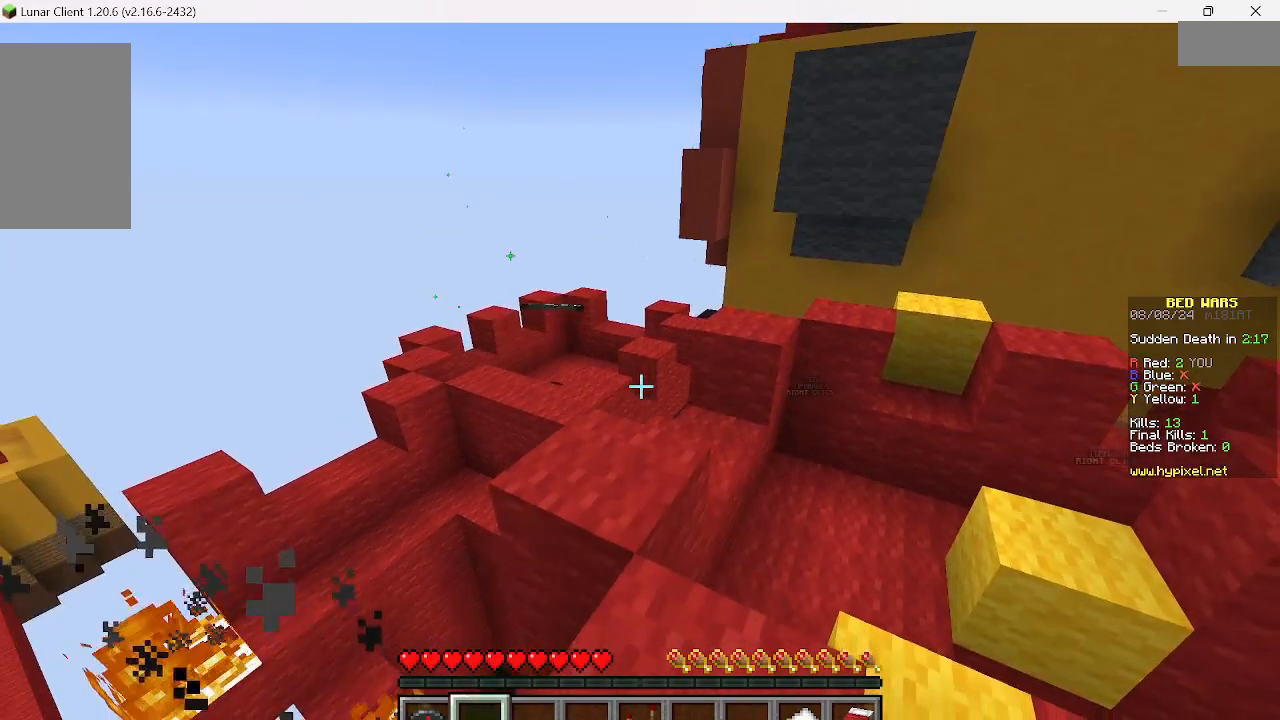
{"keys": ["w"], "mouse": [], "events": [[245, "w", "down"]]}
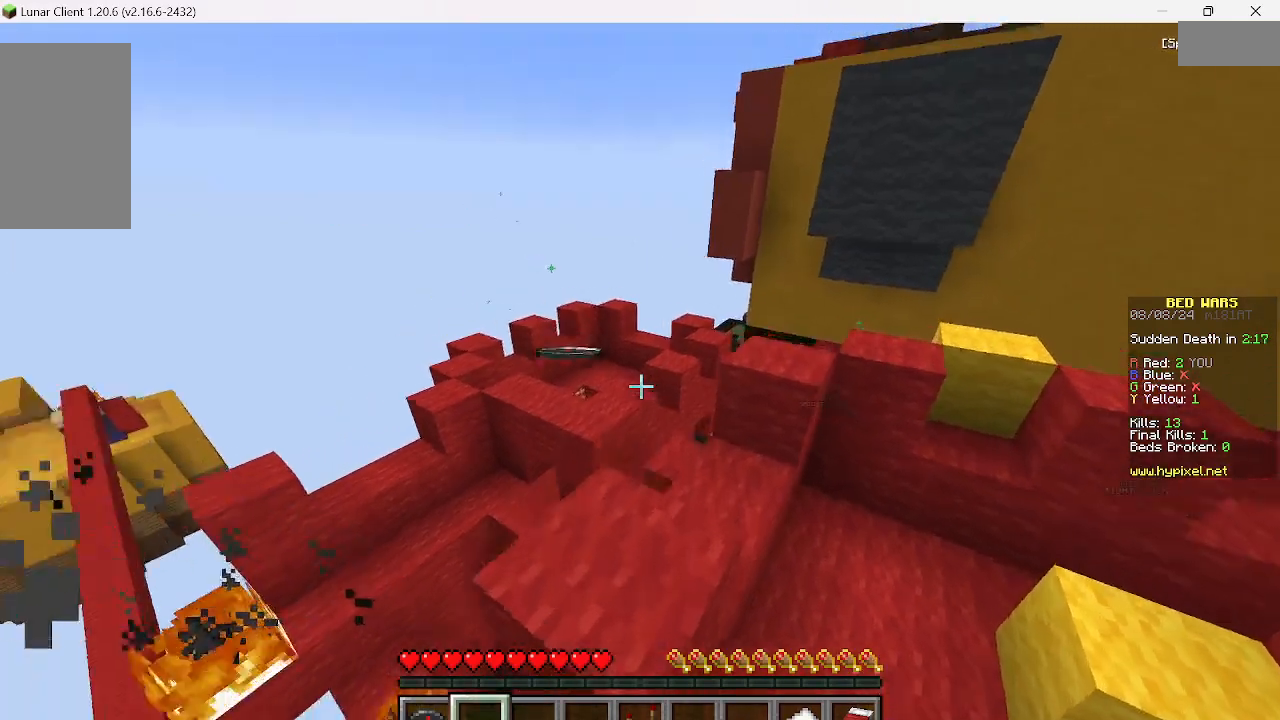
{"keys": ["w"], "mouse": [], "events": []}
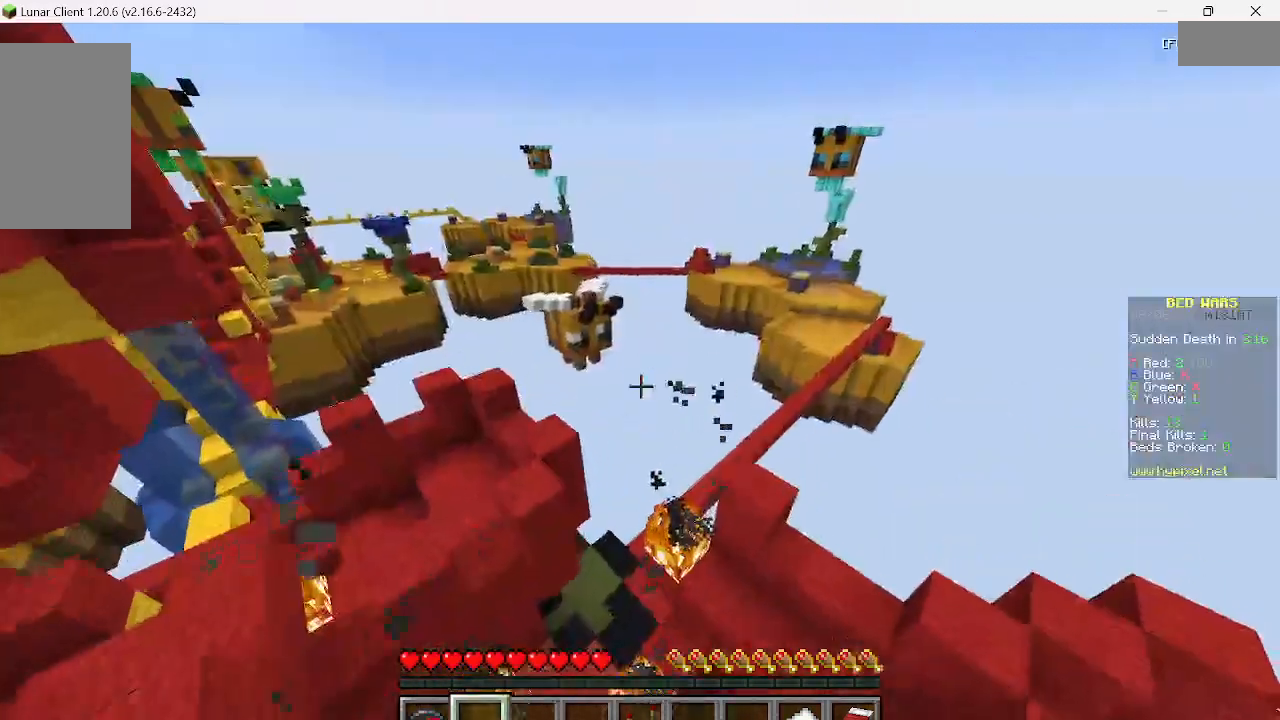
{"keys": ["w"], "mouse": [], "events": []}
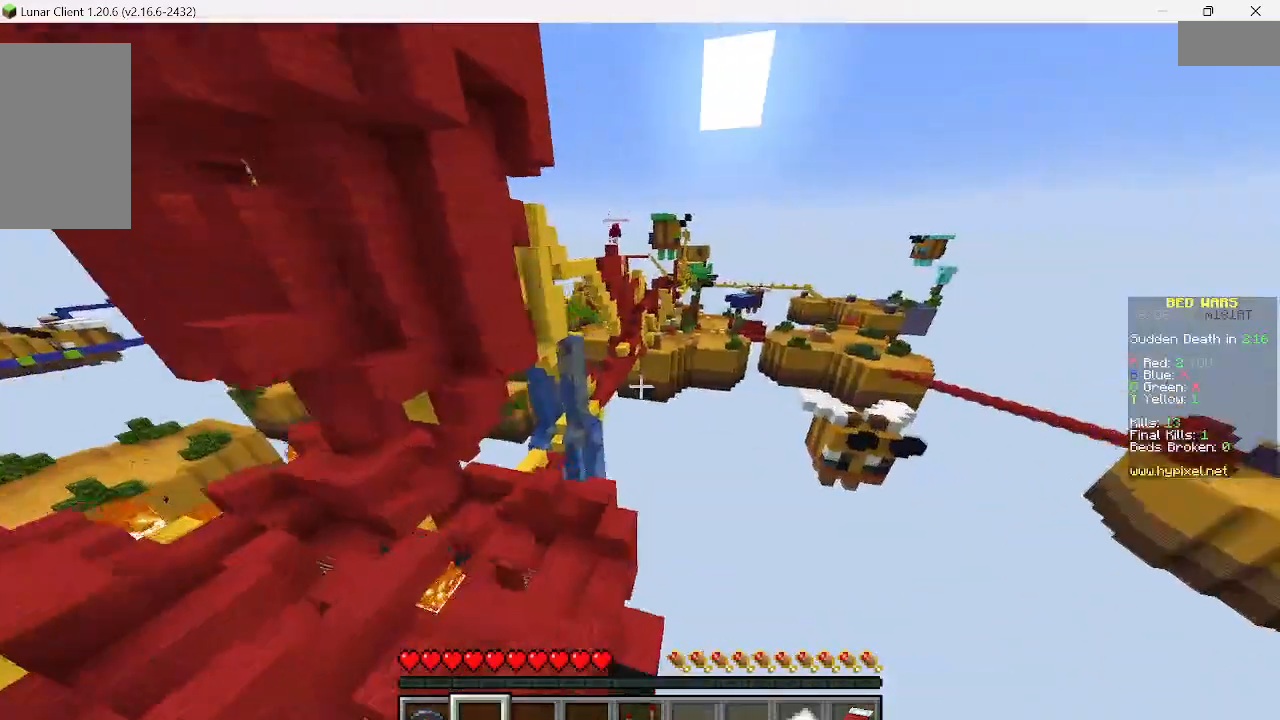
{"keys": ["w"], "mouse": [], "events": []}
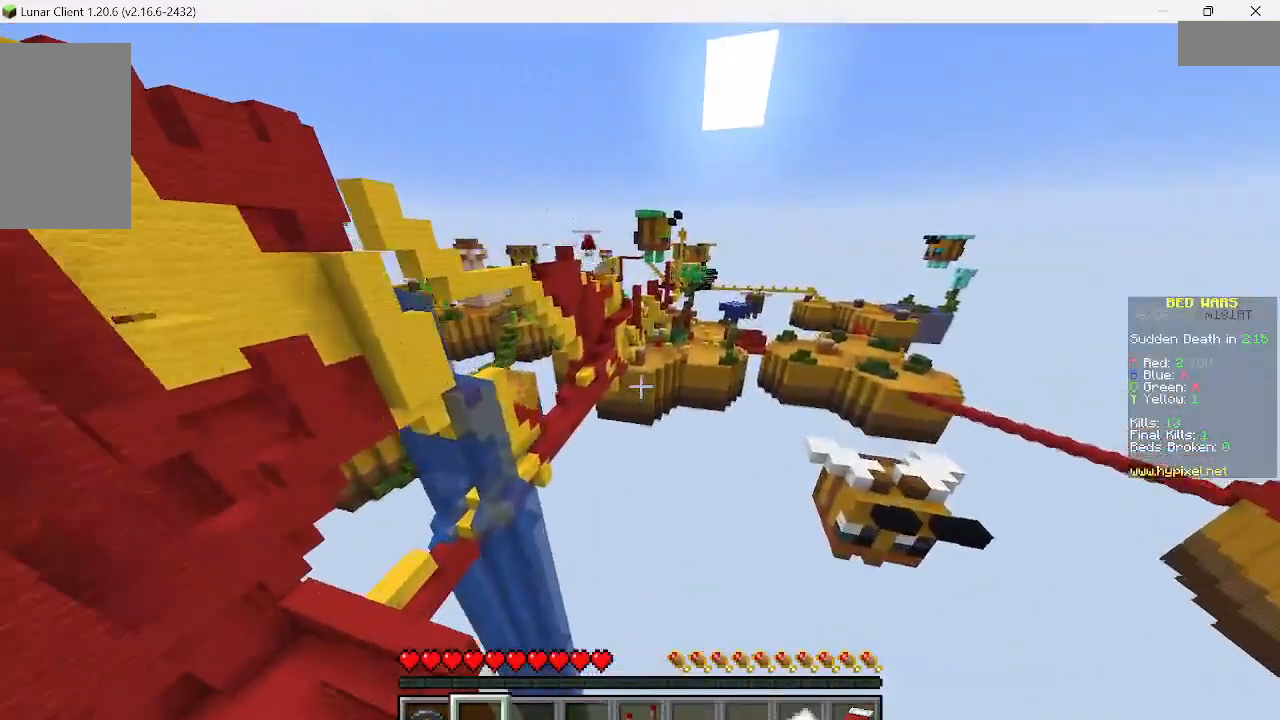
{"keys": ["w"], "mouse": [], "events": []}
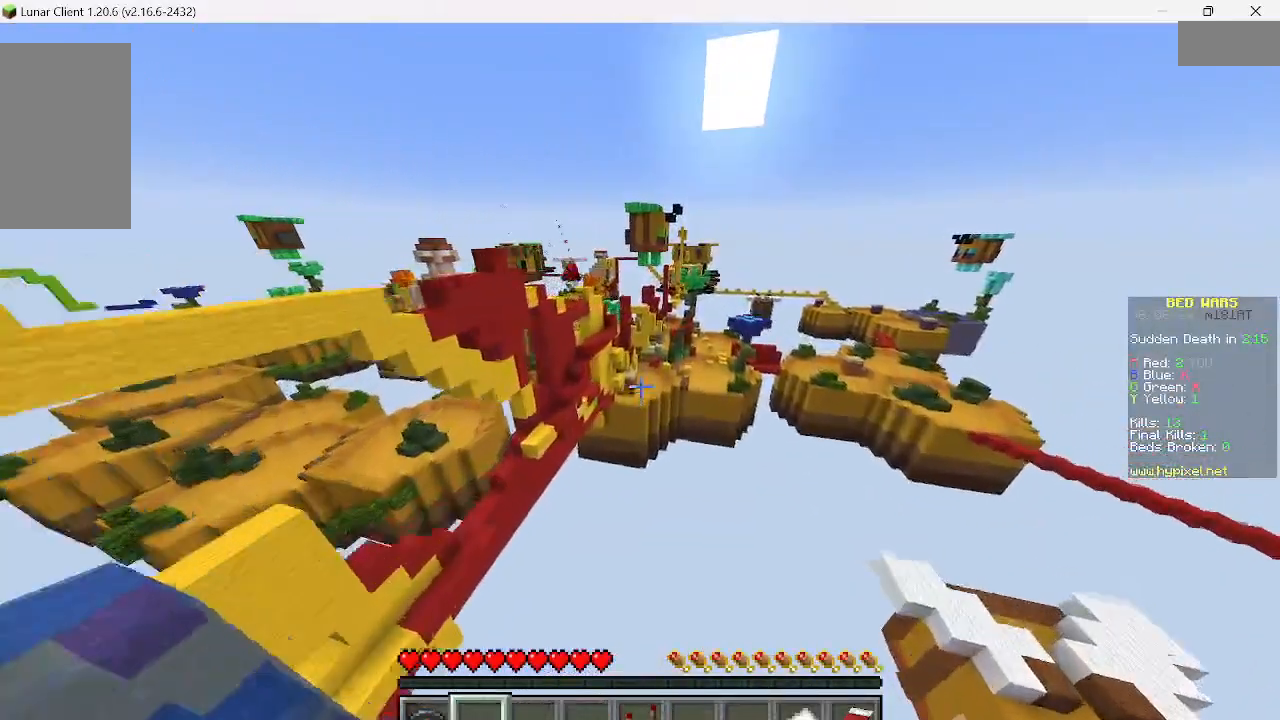
{"keys": ["w"], "mouse": [], "events": []}
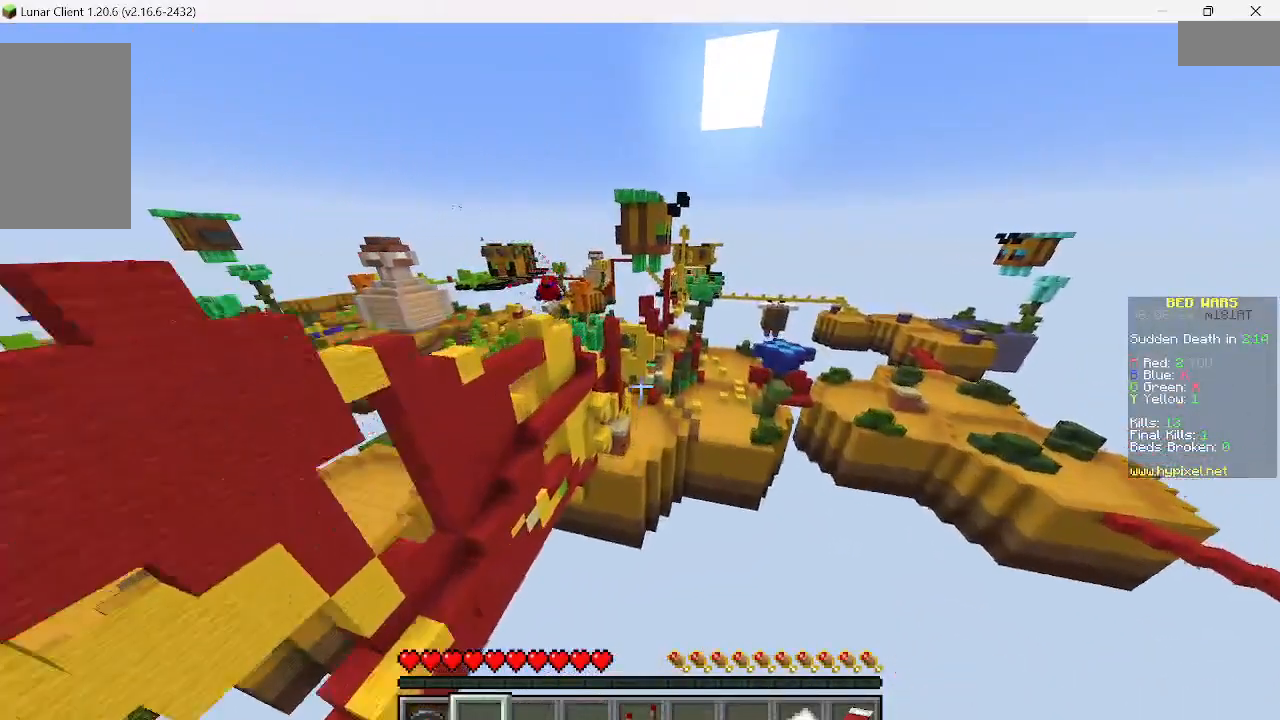
{"keys": ["w"], "mouse": [], "events": []}
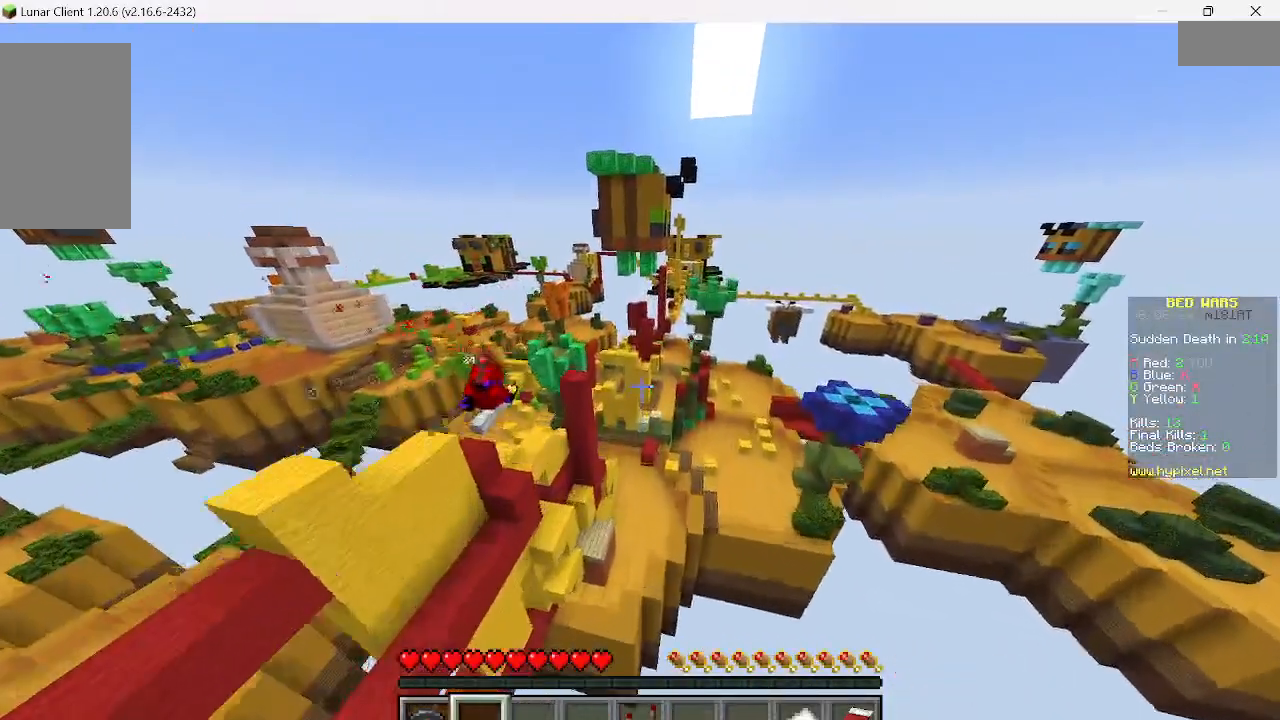
{"keys": ["d", "w"], "mouse": [], "events": [[45, "d", "down"]]}
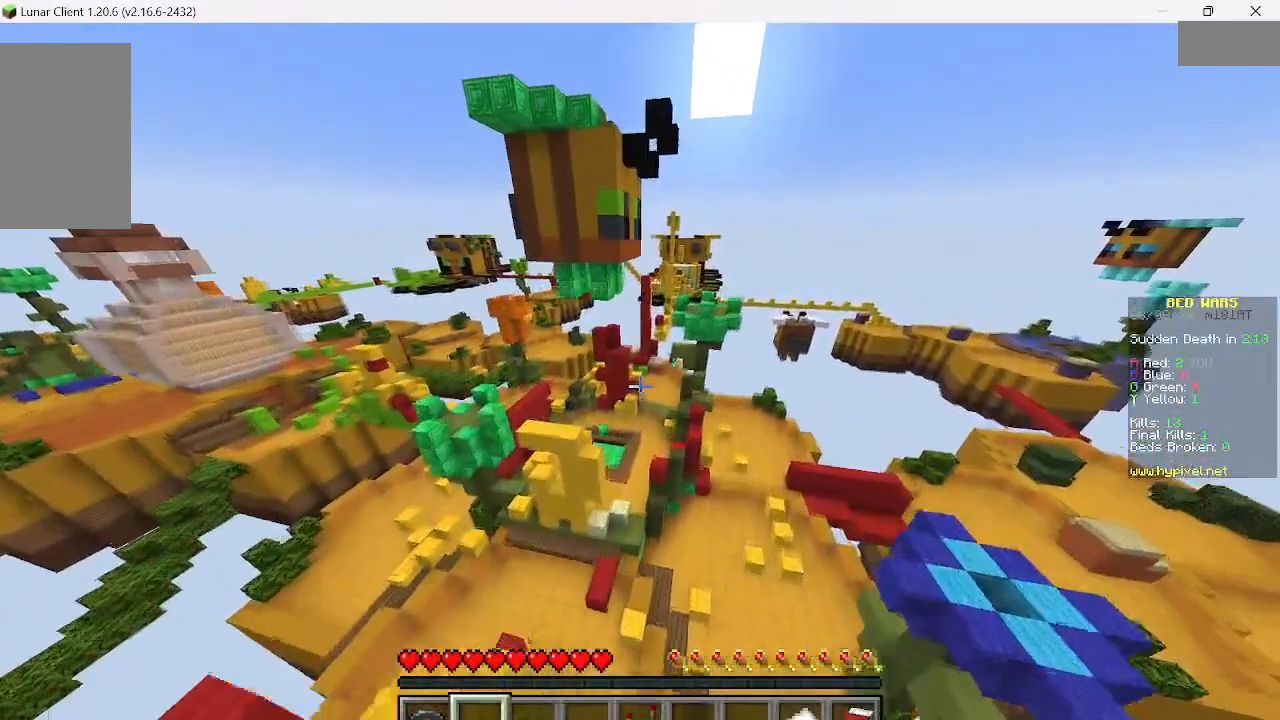
{"keys": ["w"], "mouse": [], "events": [[467, "d", "up"]]}
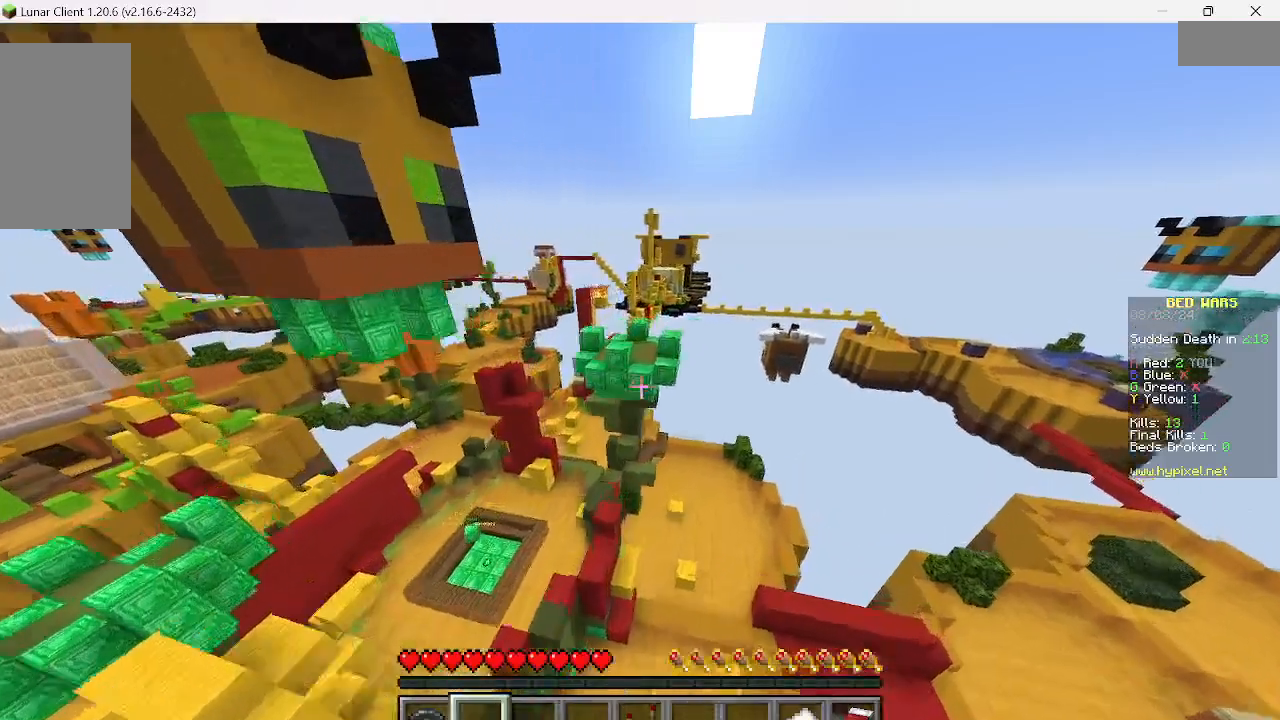
{"keys": ["d", "w"], "mouse": [], "events": [[422, "d", "down"]]}
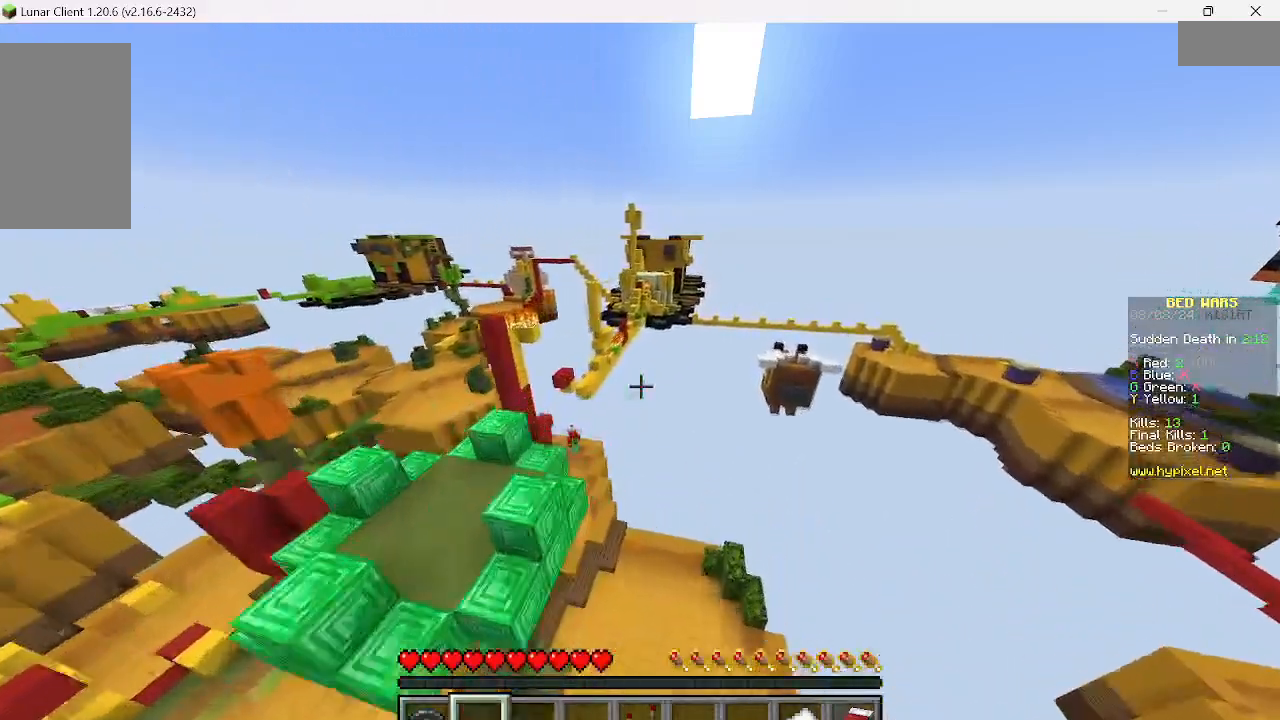
{"keys": ["w"], "mouse": [], "events": [[222, "d", "up"]]}
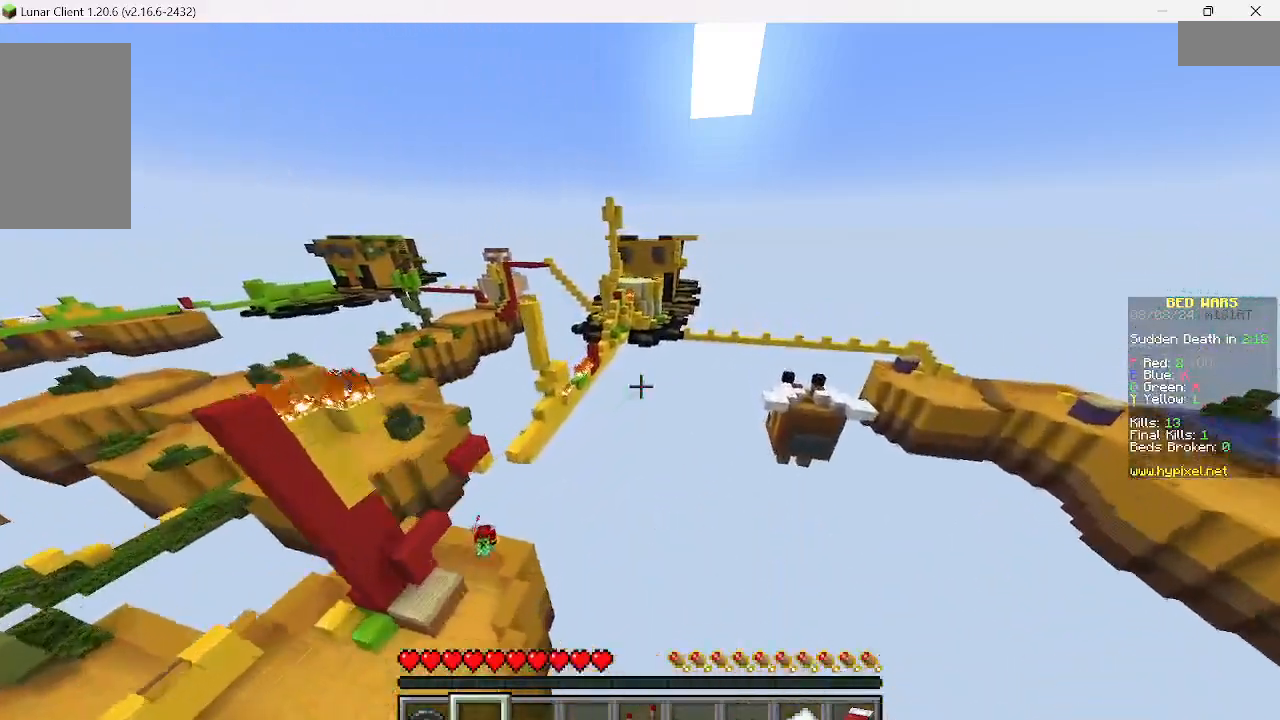
{"keys": ["w"], "mouse": [], "events": []}
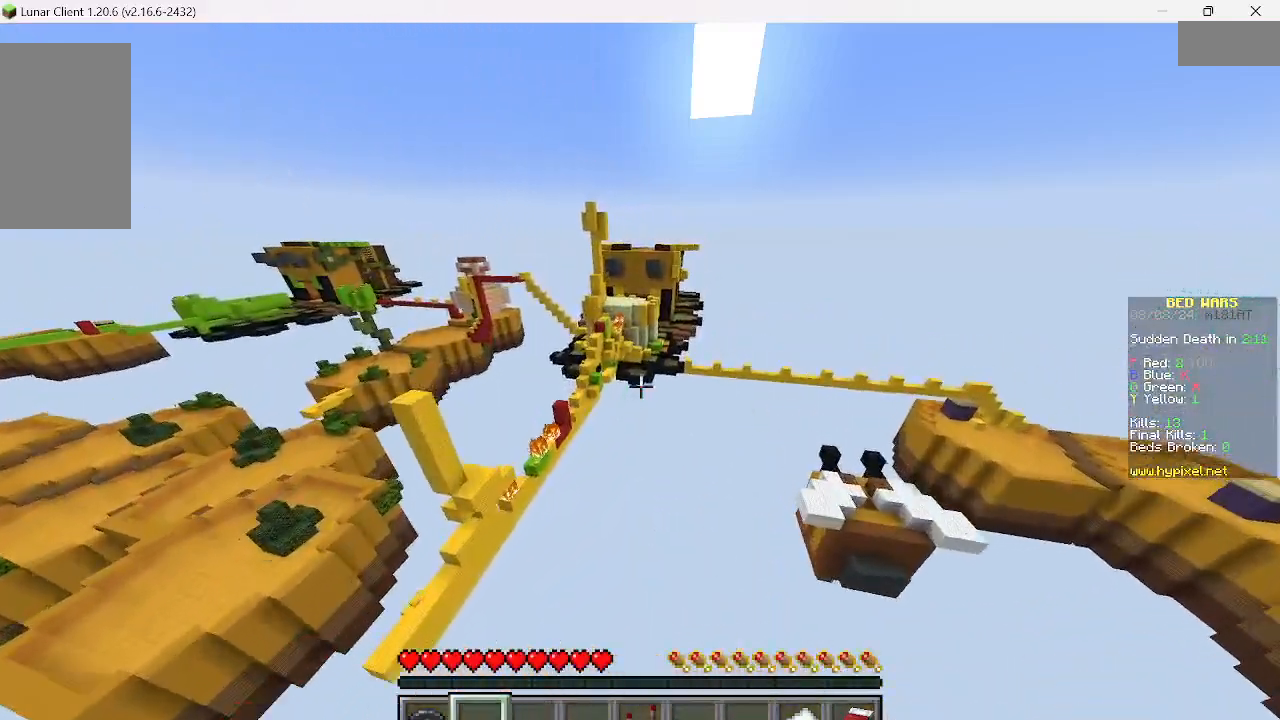
{"keys": ["w"], "mouse": [], "events": []}
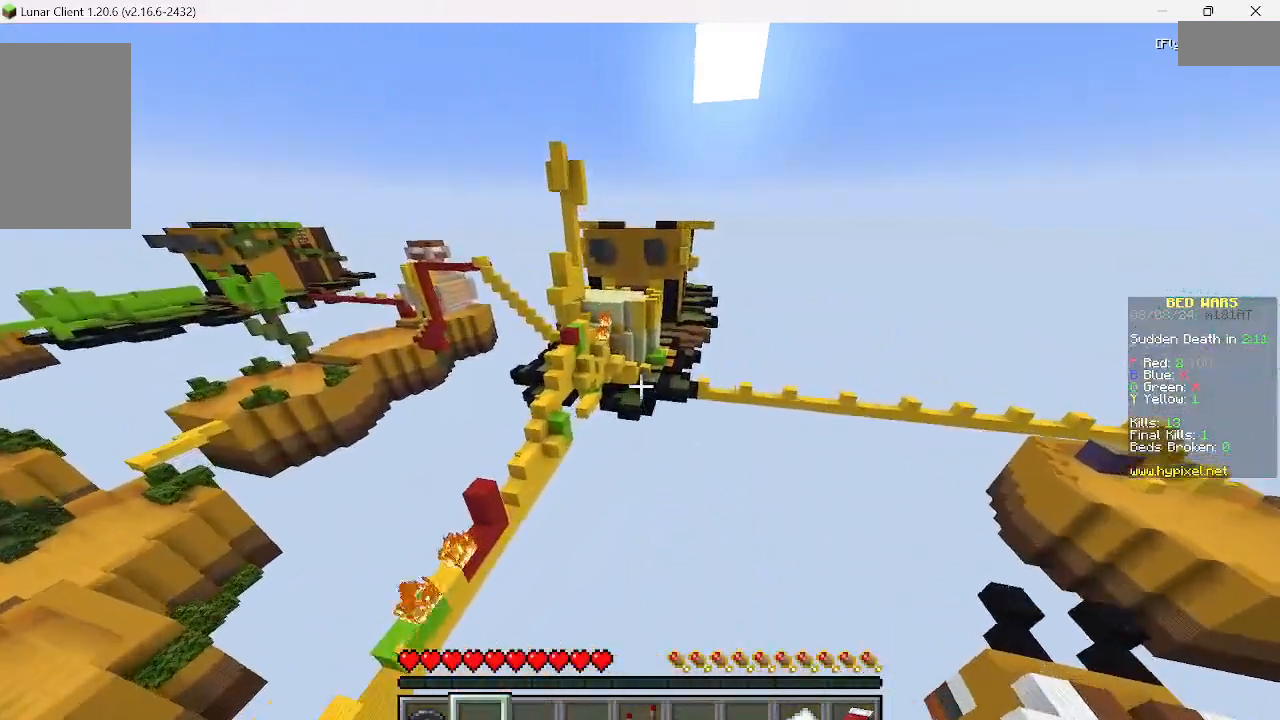
{"keys": ["w"], "mouse": [], "events": []}
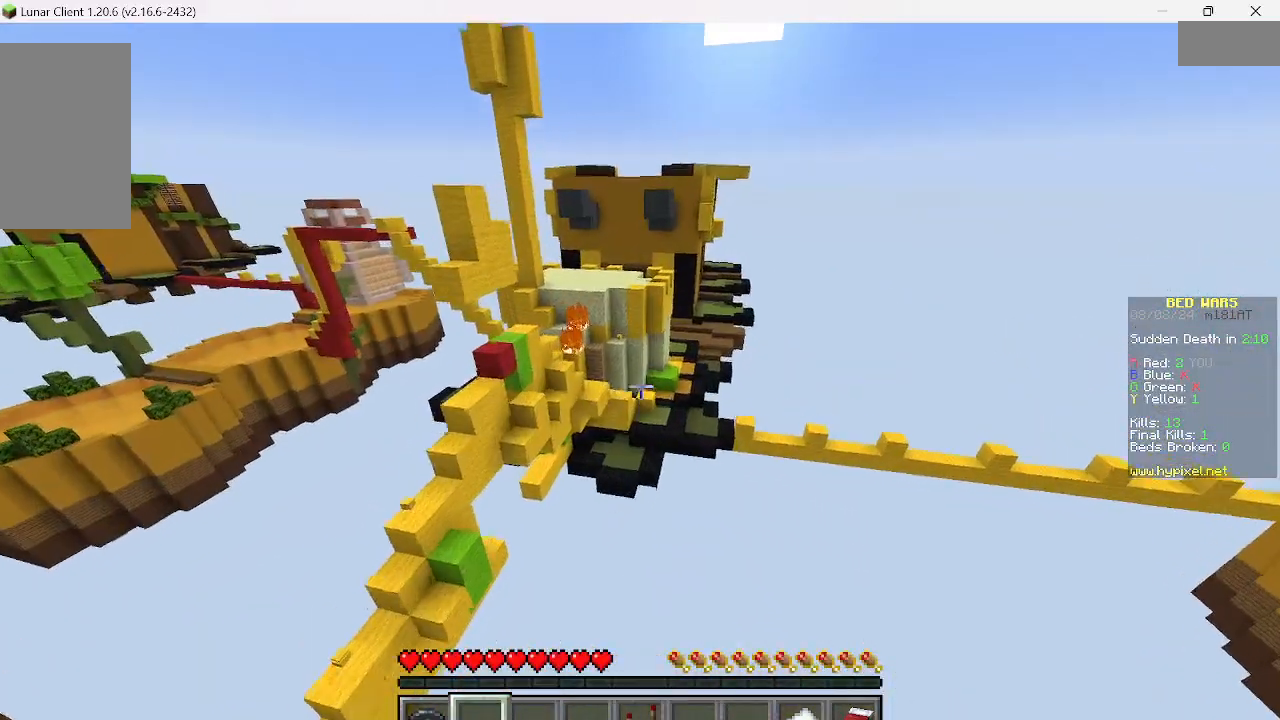
{"keys": ["w"], "mouse": [], "events": []}
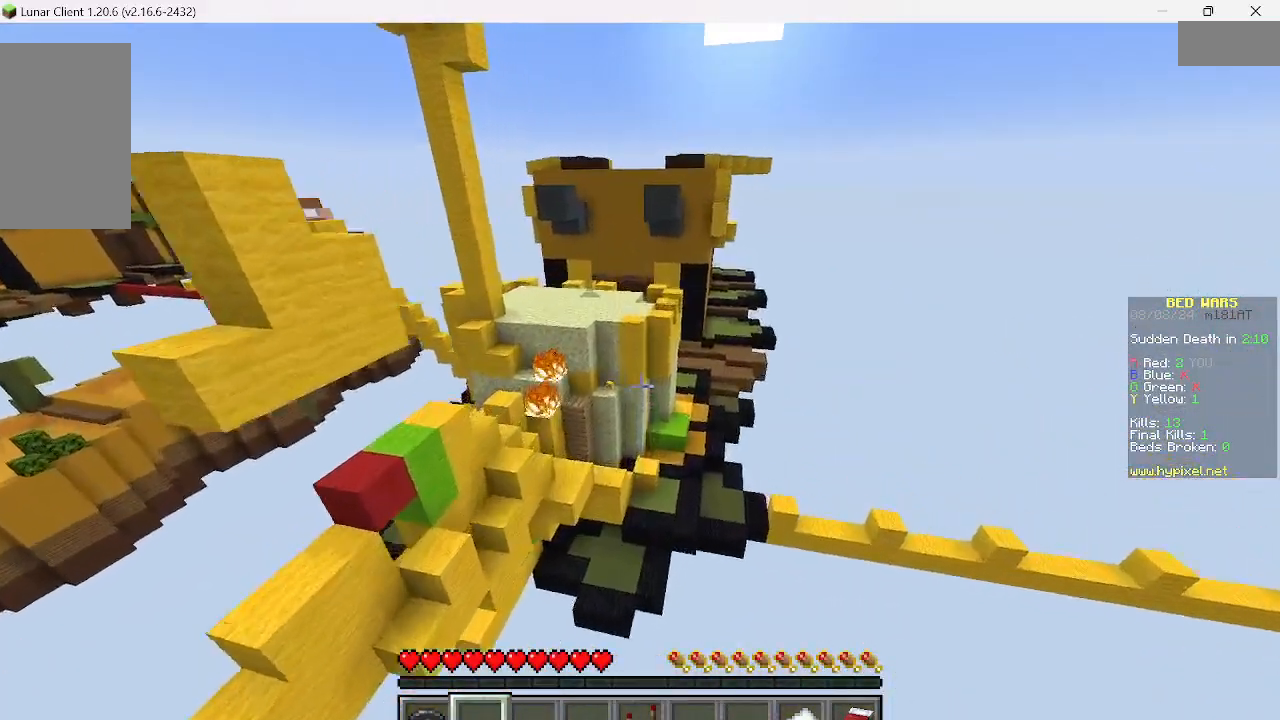
{"keys": ["w"], "mouse": [], "events": []}
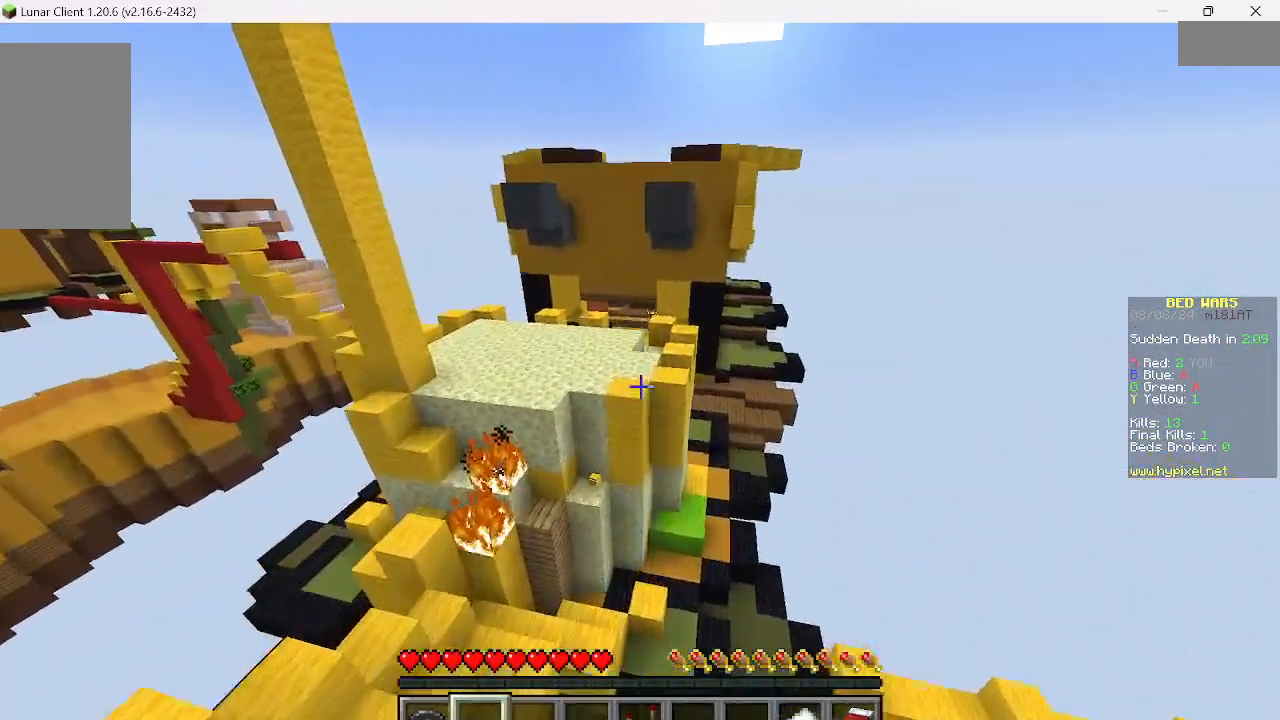
{"keys": ["w"], "mouse": [], "events": []}
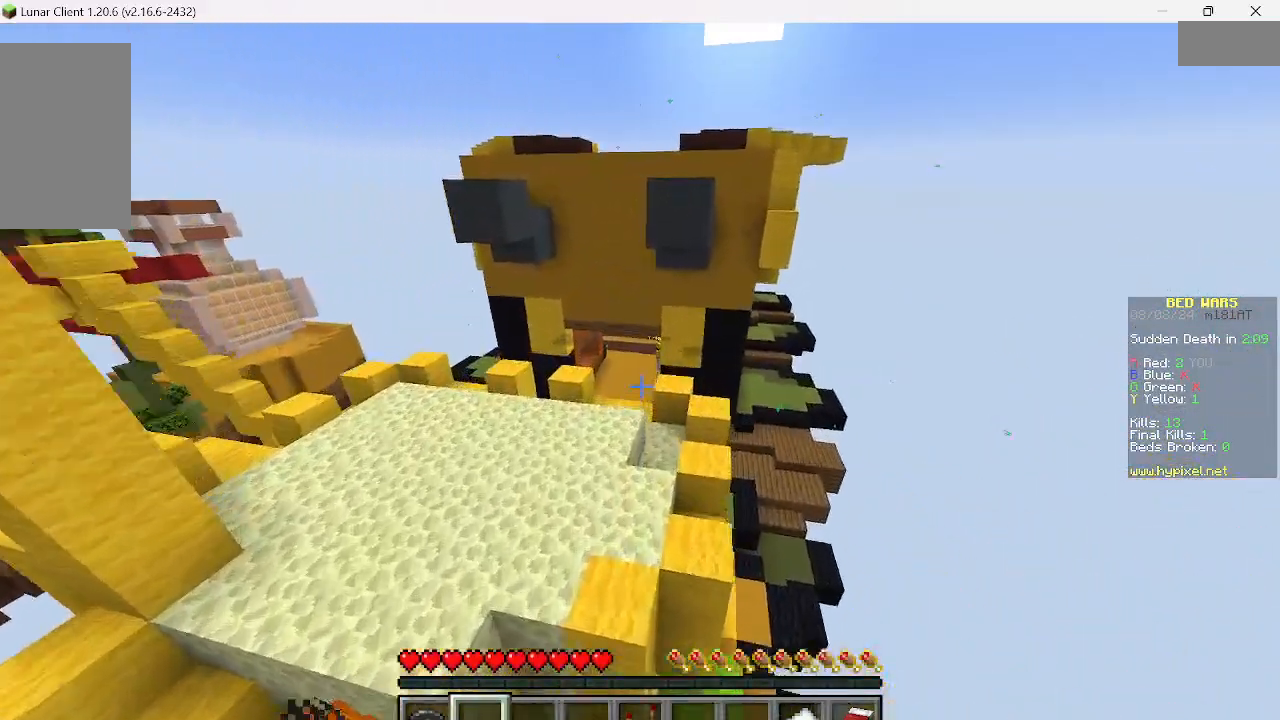
{"keys": ["w"], "mouse": [], "events": []}
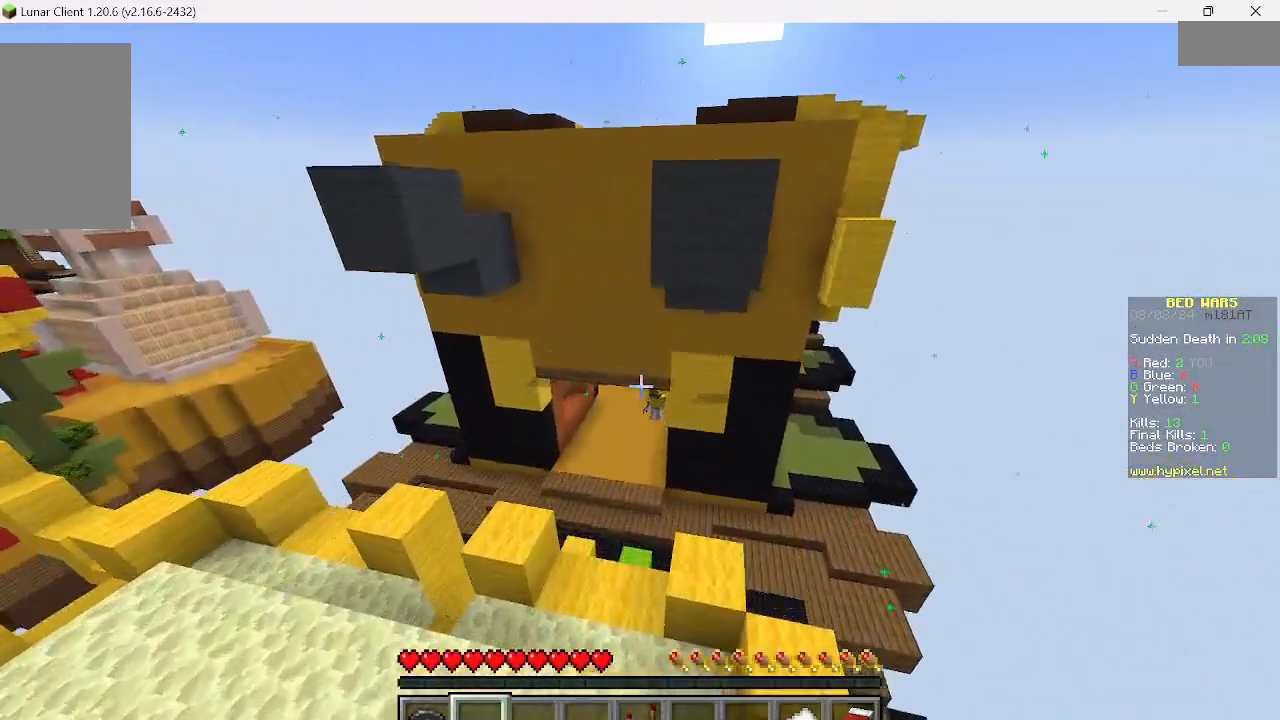
{"keys": ["w"], "mouse": [], "events": []}
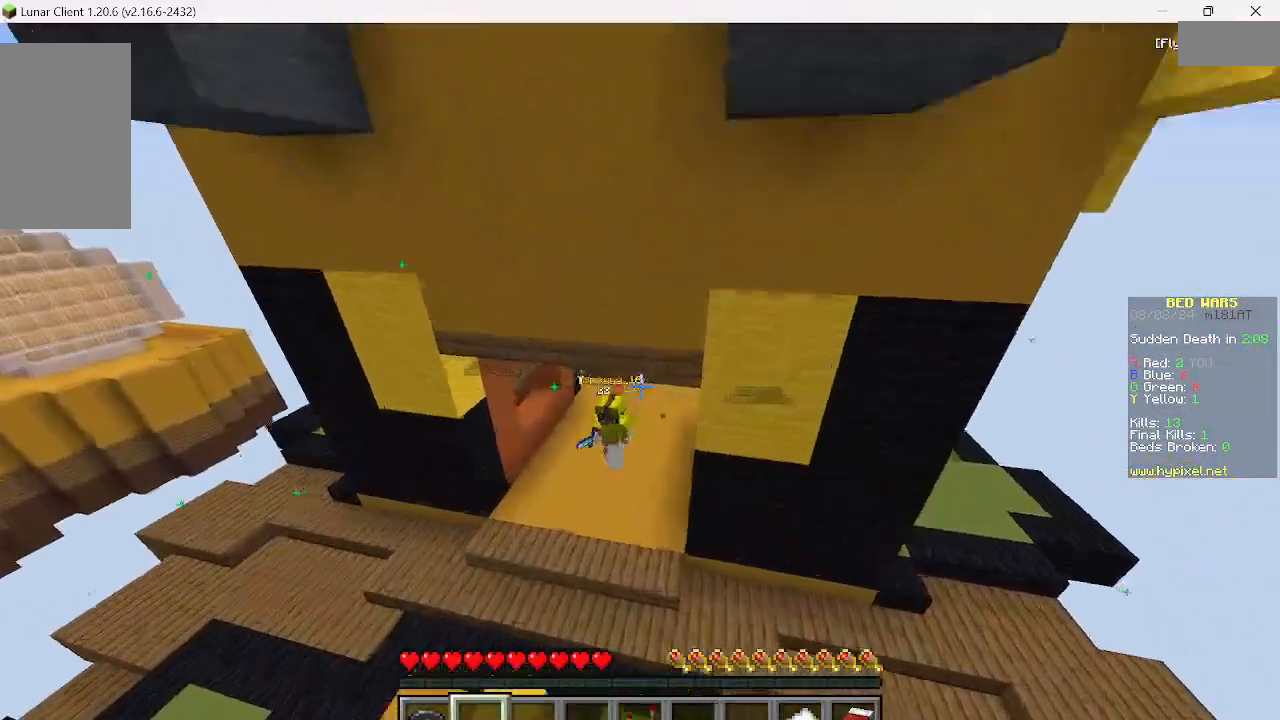
{"keys": [], "mouse": [], "events": [[111, "w", "up"]]}